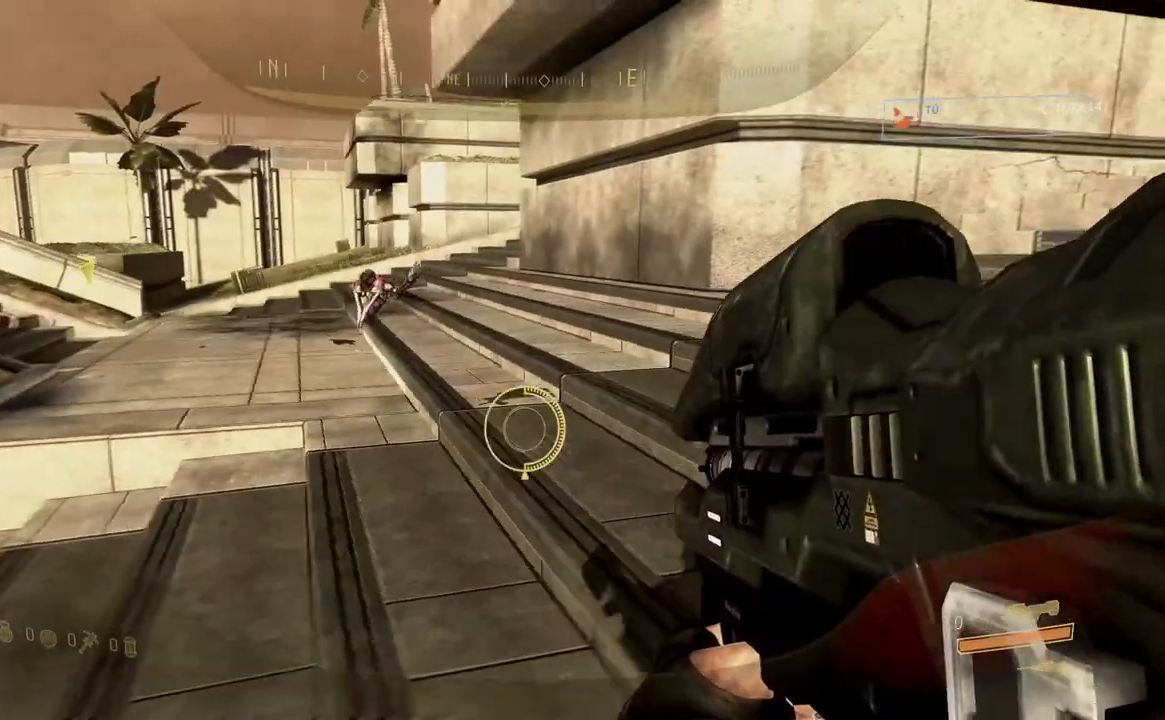
Gameplay with a controller (Xbox layout); each line is a JSON object with the inputs held at the frame after it. "button_events" lists button changes between this image and that frame as [ms after this image, input, new state], when the widget could be followed in between (sticks are given only as held states). Not read: Y.
{"buttons": [], "left_stick": "right", "right_stick": "left", "button_events": []}
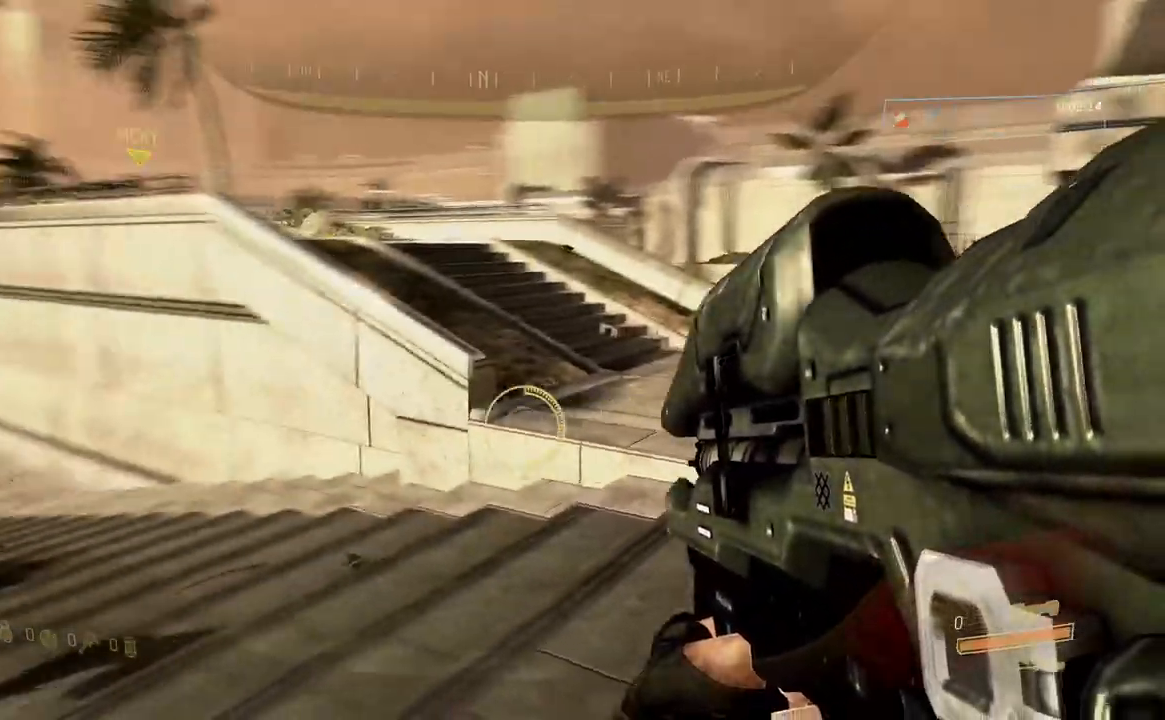
{"buttons": [], "left_stick": "right", "right_stick": "center", "button_events": []}
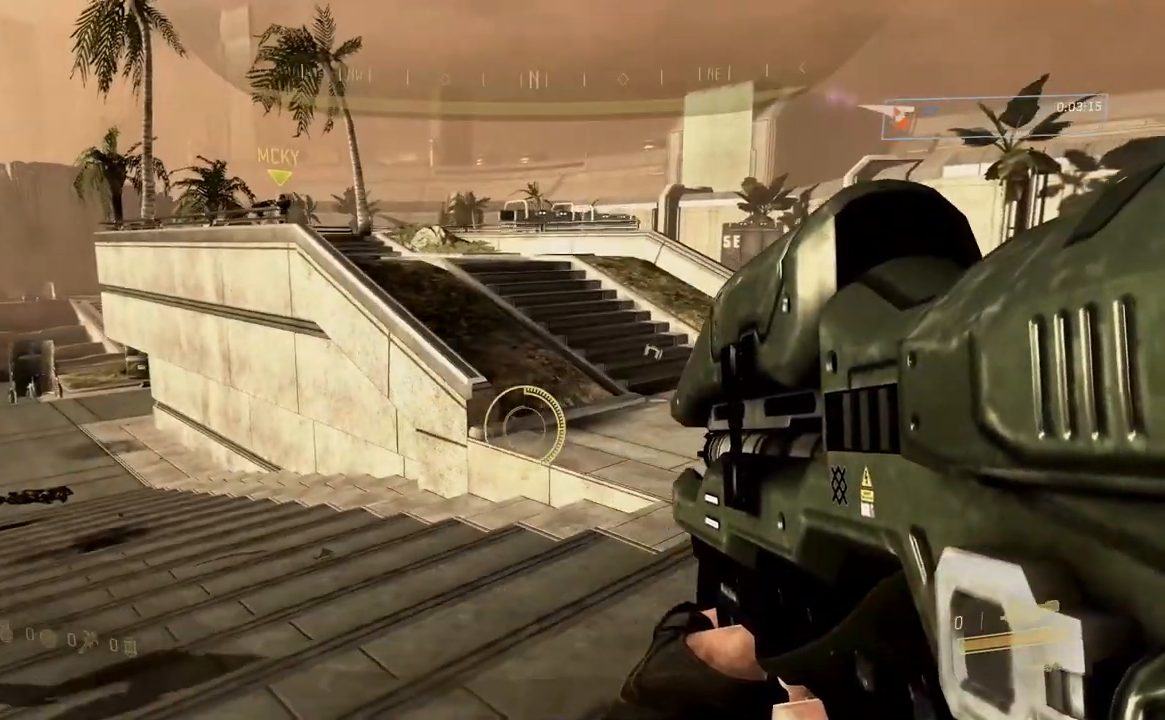
{"buttons": [], "left_stick": "up-right", "right_stick": "right", "button_events": []}
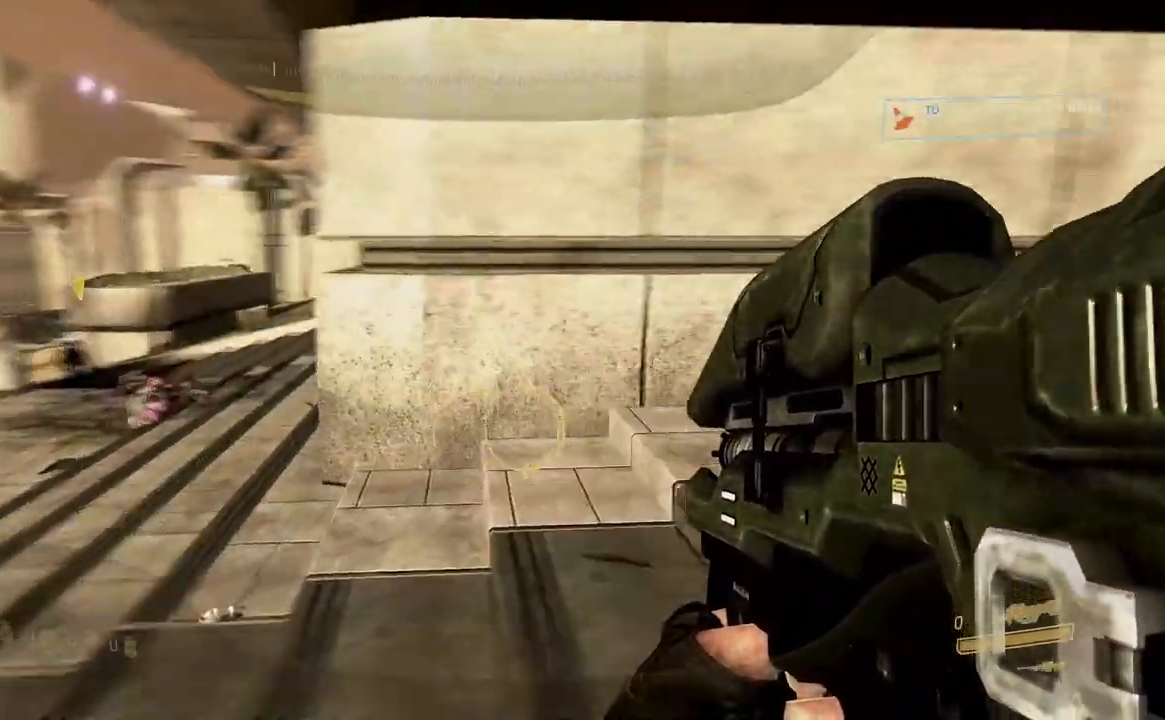
{"buttons": [], "left_stick": "up", "right_stick": "center", "button_events": []}
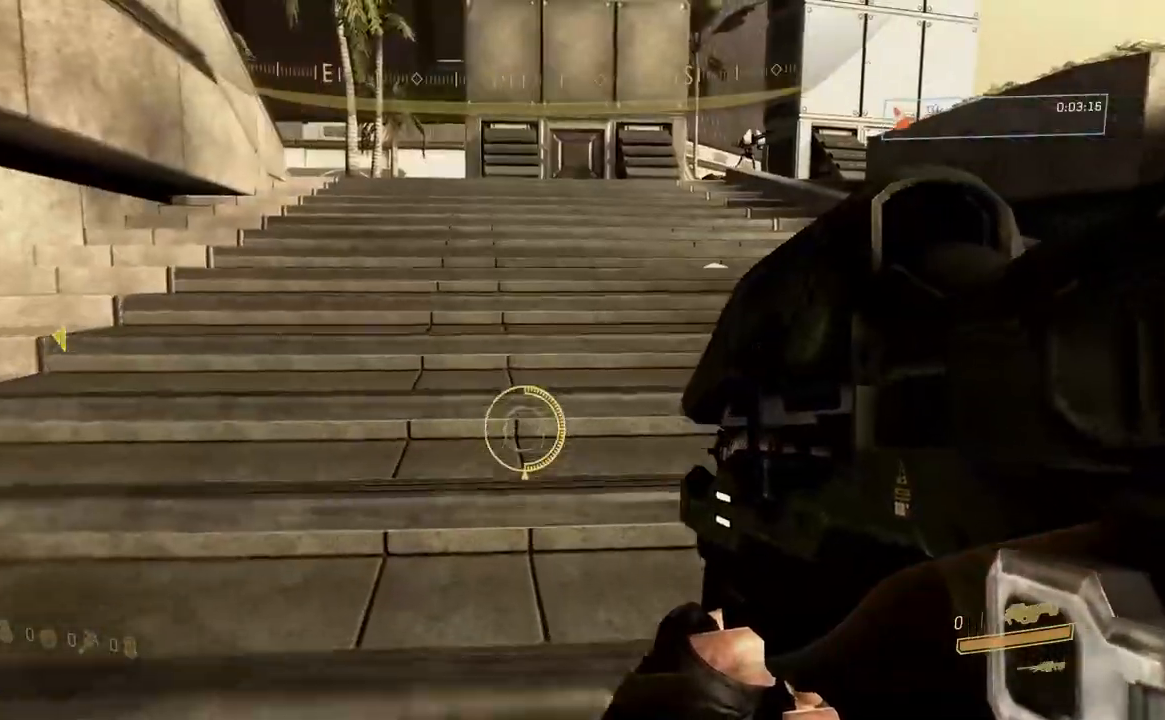
{"buttons": [], "left_stick": "up", "right_stick": "center", "button_events": []}